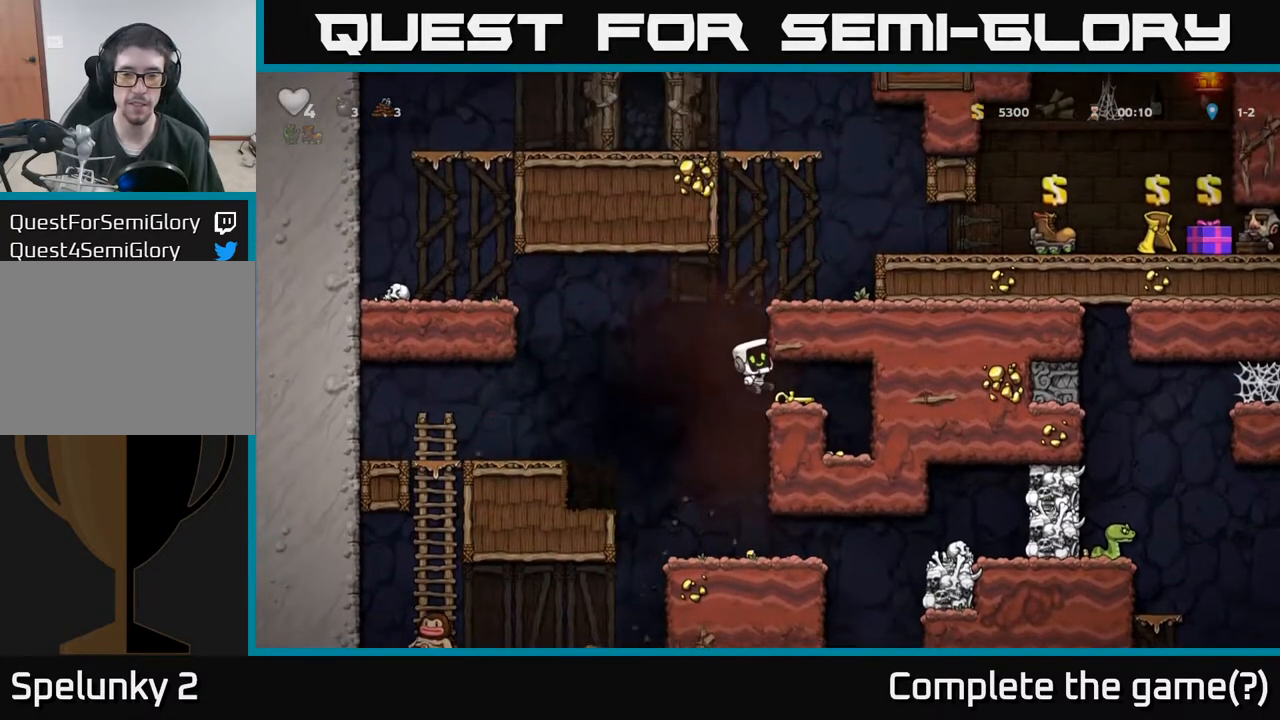
Gameplay with a controller (Xbox layout); each line is a JSON object with the inputs held at the frame after it. "events" lists button and stick changes between this image and that frame as [ms after this image, input, new state], when the widget could be followed in between. Not read: right_stick.
{"buttons": ["DPAD_RIGHT"], "left_stick": "center", "events": [[333, "DPAD_DOWN", "down"], [350, "DPAD_RIGHT", "down"], [367, "DPAD_DOWN", "up"]]}
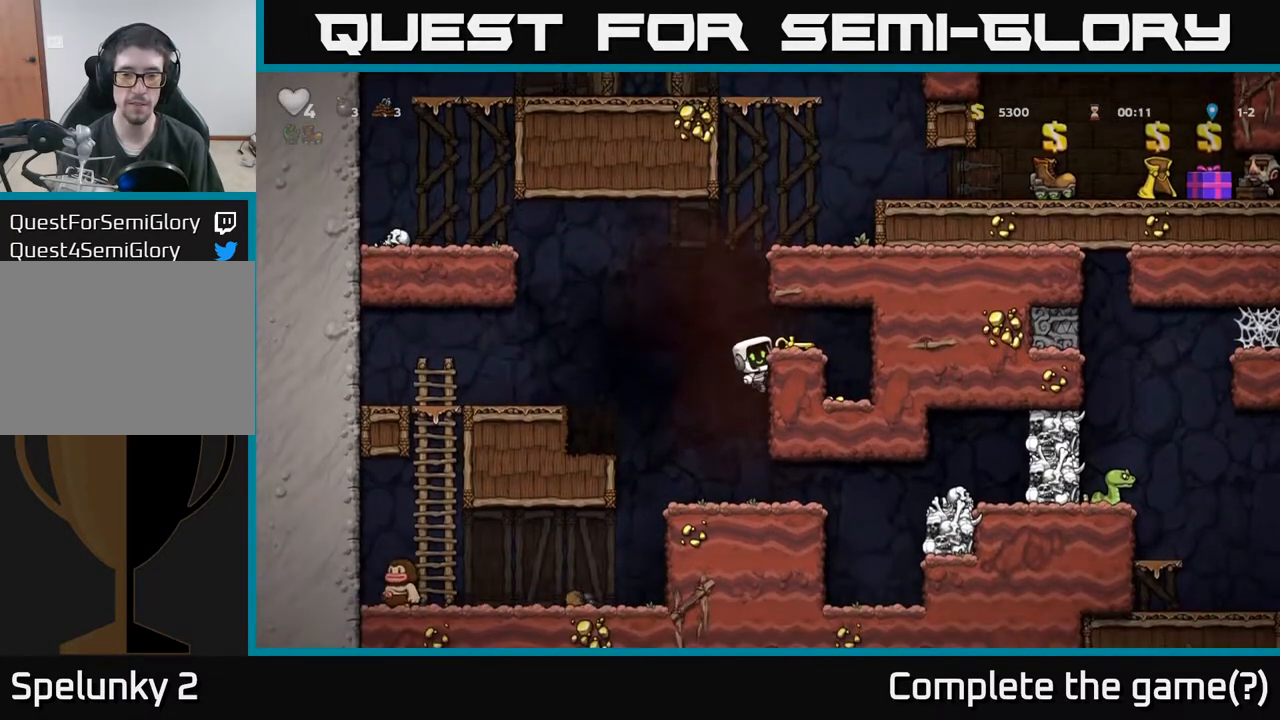
{"buttons": [], "left_stick": "center", "events": [[67, "A", "down"], [150, "A", "up"], [250, "DPAD_RIGHT", "up"]]}
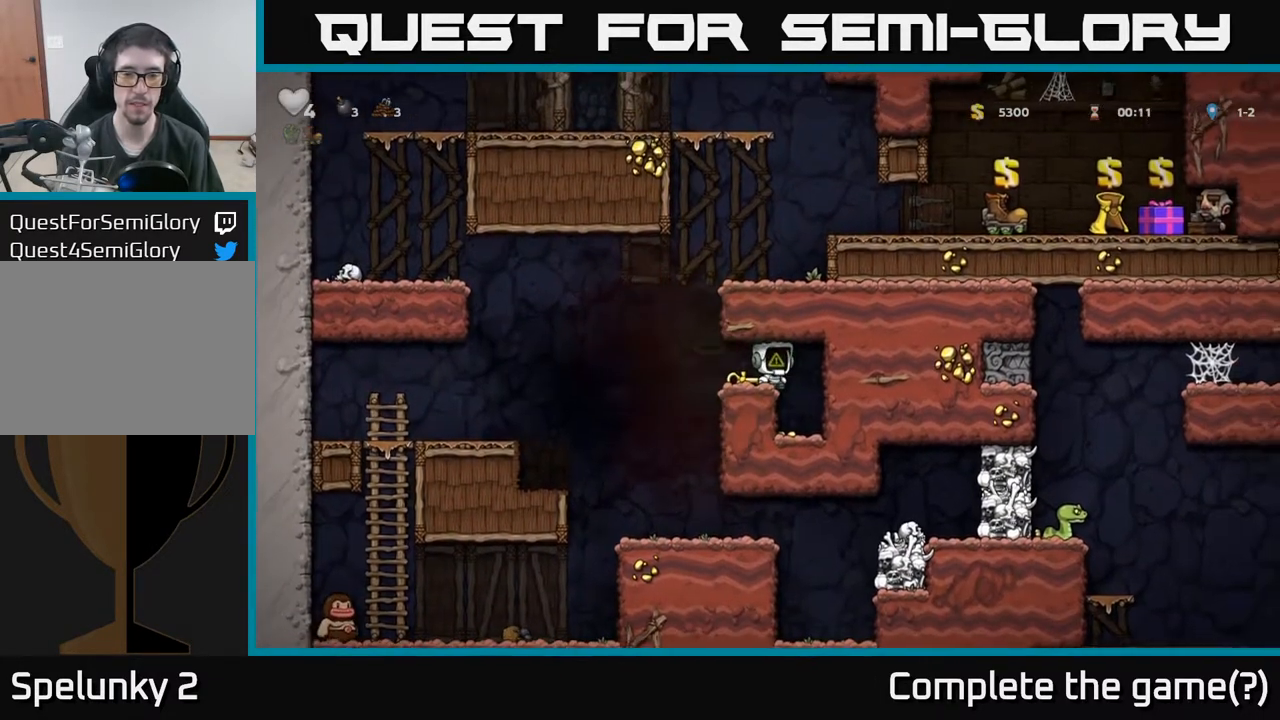
{"buttons": [], "left_stick": "center", "events": [[83, "DPAD_RIGHT", "down"], [183, "DPAD_RIGHT", "up"]]}
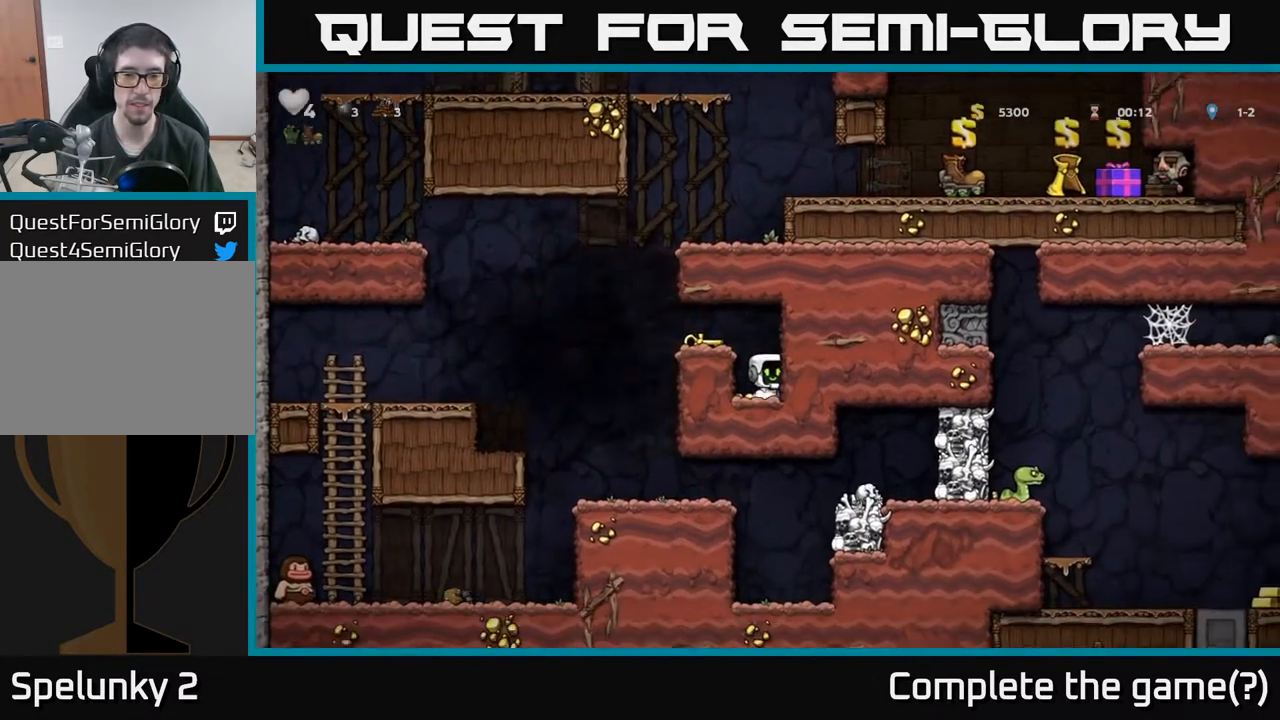
{"buttons": ["DPAD_LEFT"], "left_stick": "center", "events": [[67, "DPAD_LEFT", "down"], [283, "DPAD_LEFT", "up"], [333, "A", "down"], [450, "A", "up"], [467, "DPAD_LEFT", "down"]]}
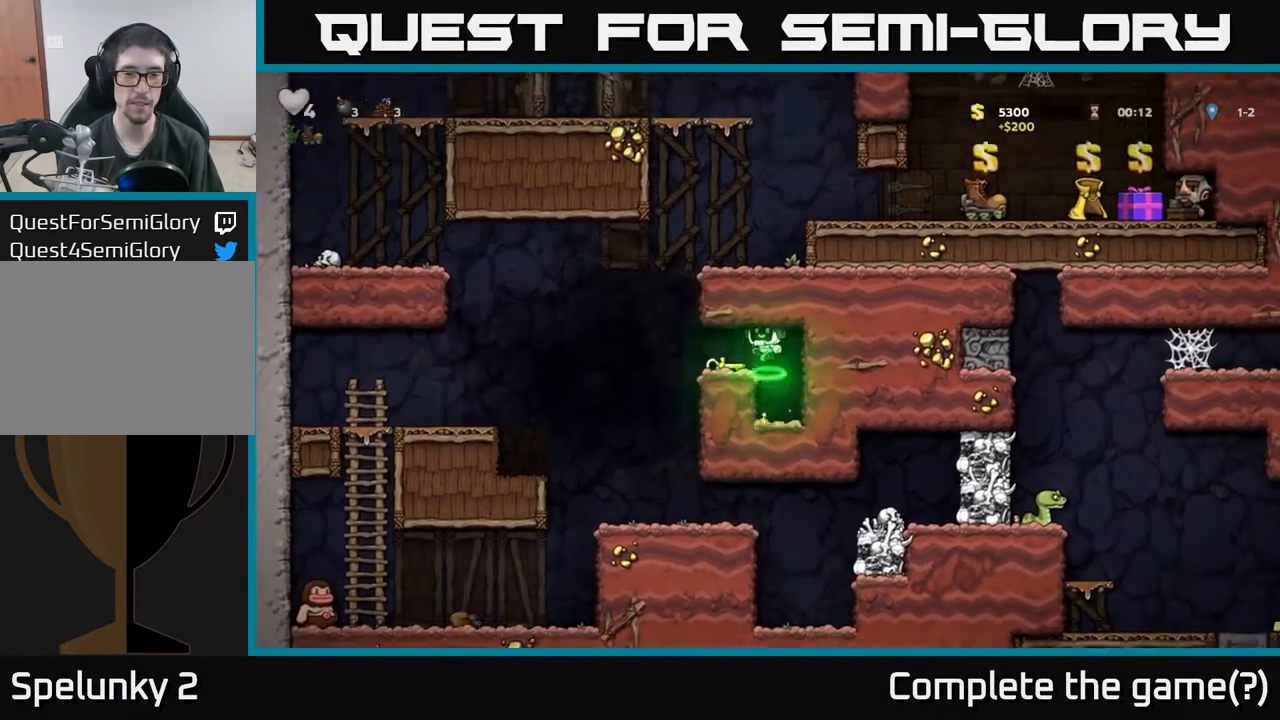
{"buttons": ["DPAD_LEFT"], "left_stick": "center", "events": [[17, "DPAD_LEFT", "up"], [250, "DPAD_DOWN", "down"], [317, "X", "down"], [367, "DPAD_DOWN", "up"], [417, "X", "up"], [450, "DPAD_LEFT", "down"]]}
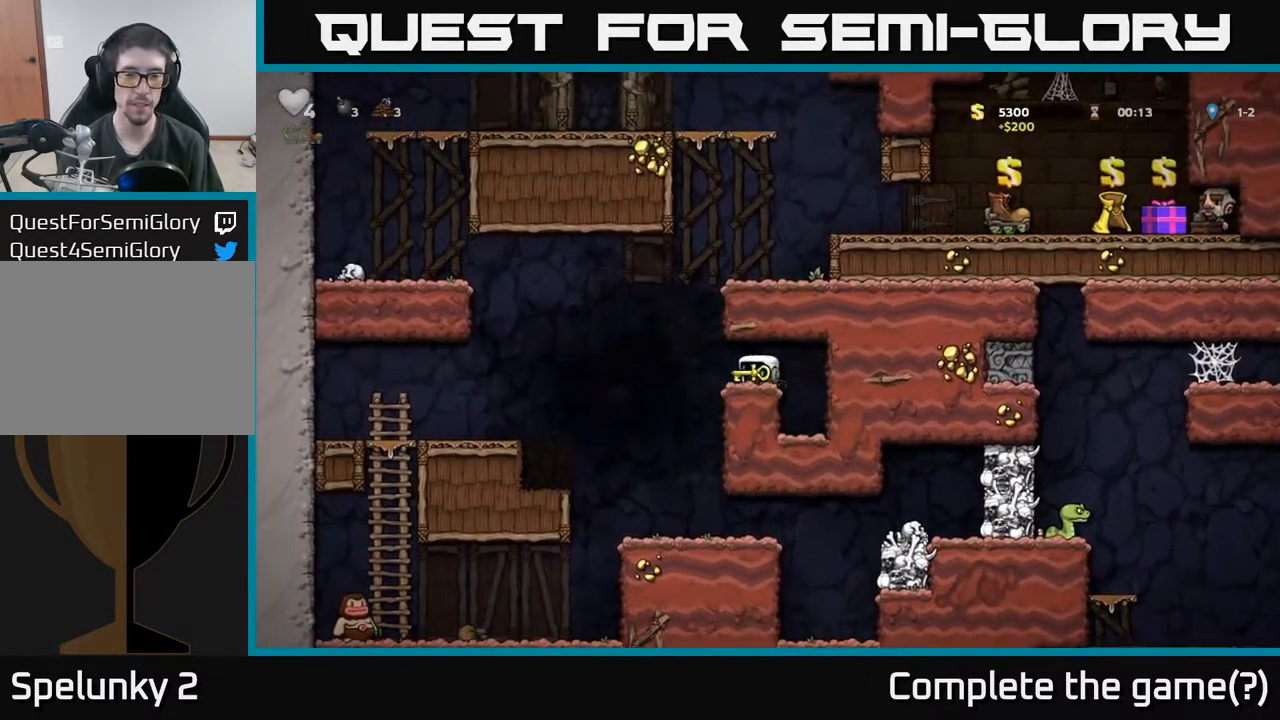
{"buttons": [], "left_stick": "center", "events": [[167, "DPAD_LEFT", "up"]]}
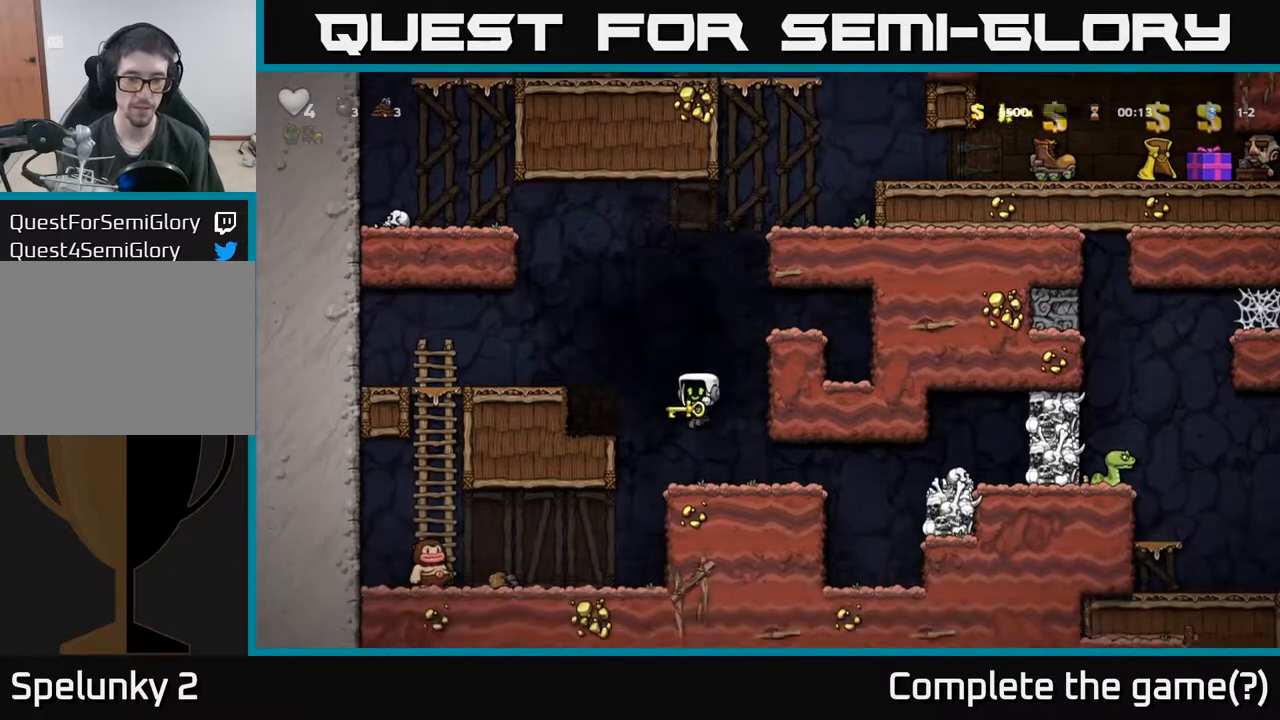
{"buttons": ["A", "DPAD_RIGHT"], "left_stick": "center", "events": [[50, "DPAD_RIGHT", "down"], [400, "A", "down"]]}
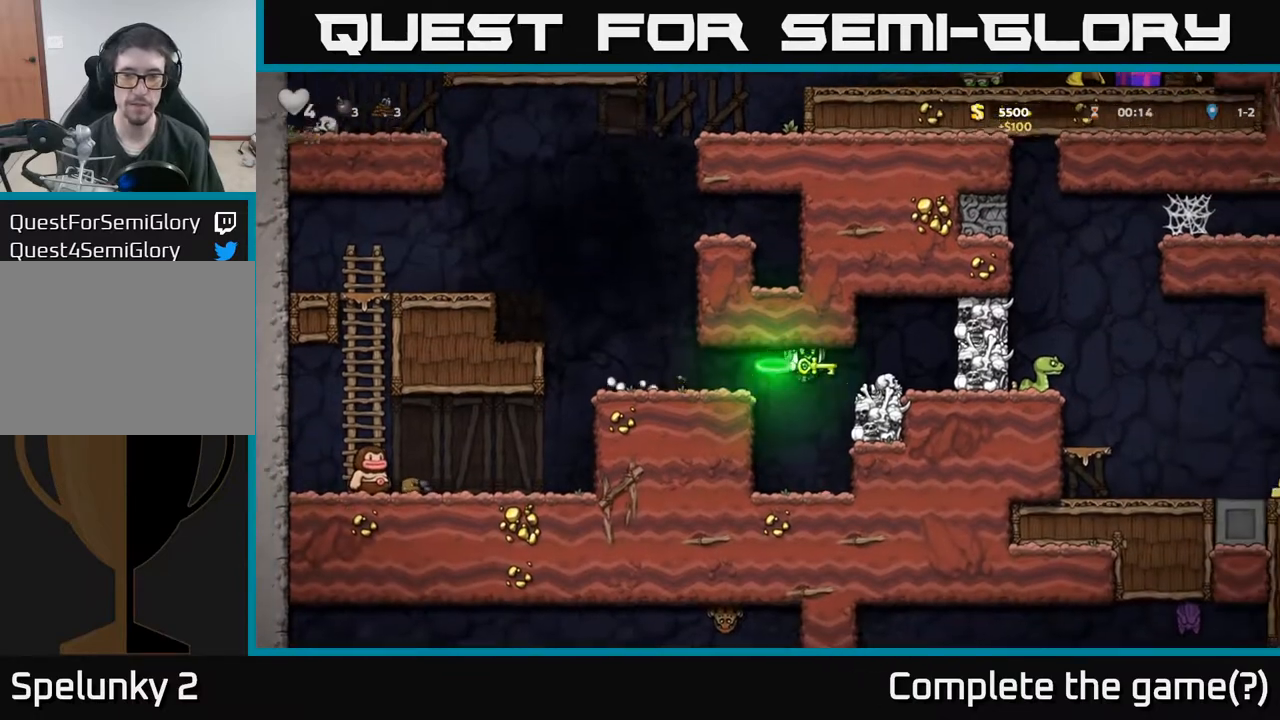
{"buttons": ["A", "X"], "left_stick": "center", "events": [[33, "A", "up"], [100, "DPAD_RIGHT", "up"], [467, "A", "down"], [500, "X", "down"]]}
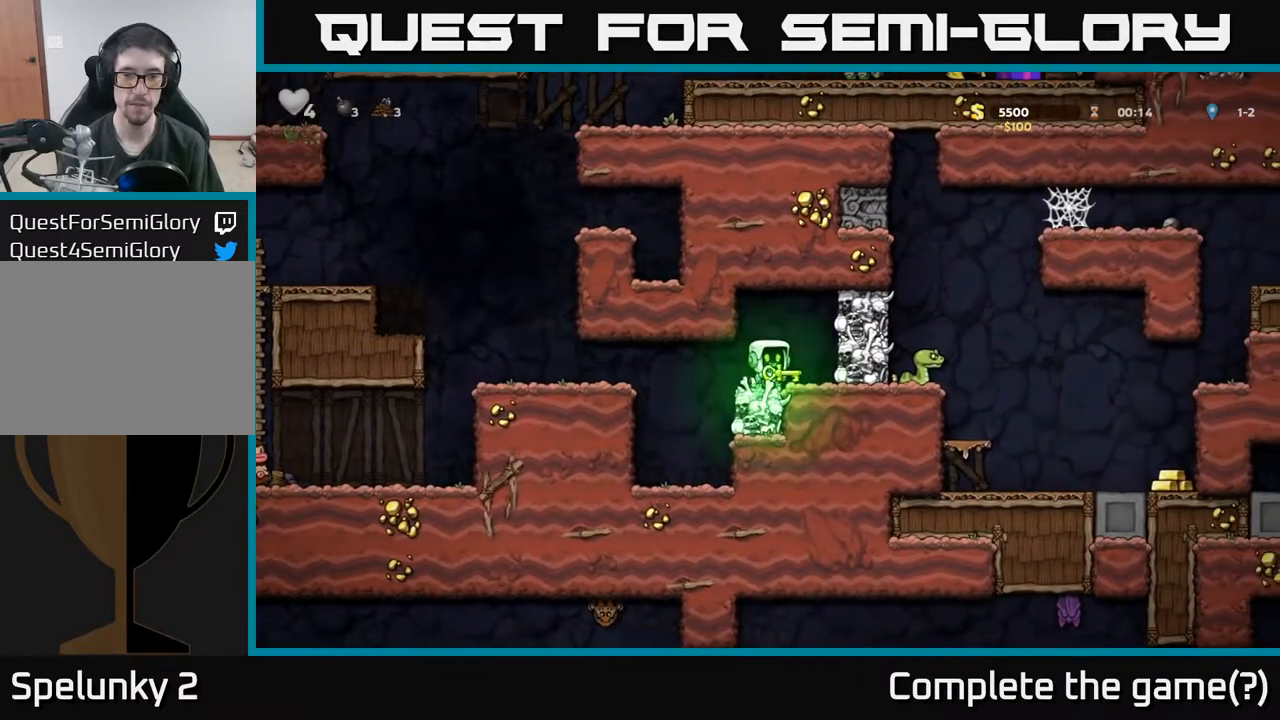
{"buttons": ["A"], "left_stick": "center", "events": [[67, "A", "up"], [117, "X", "up"], [450, "A", "down"]]}
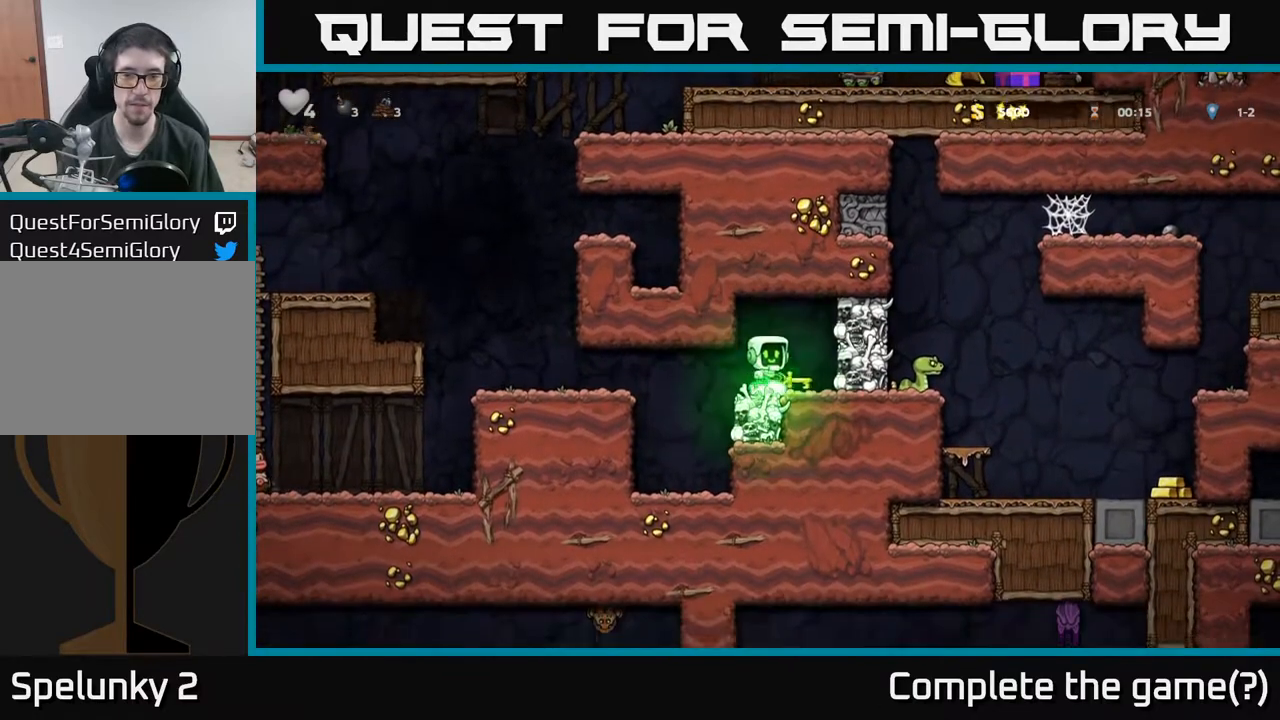
{"buttons": ["X", "DPAD_RIGHT"], "left_stick": "center", "events": [[100, "A", "up"], [450, "X", "down"], [500, "DPAD_RIGHT", "down"]]}
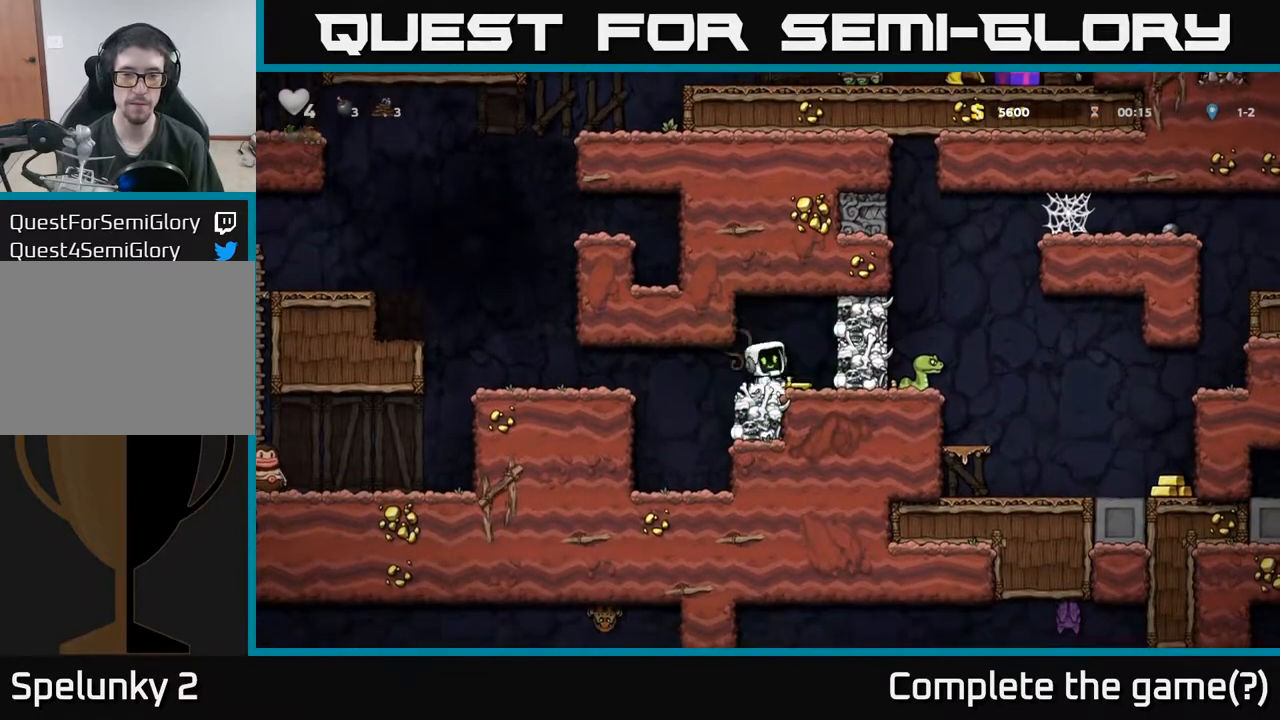
{"buttons": [], "left_stick": "center", "events": [[17, "A", "down"], [67, "X", "up"], [100, "A", "up"], [150, "DPAD_RIGHT", "up"], [167, "DPAD_LEFT", "down"], [300, "DPAD_LEFT", "up"]]}
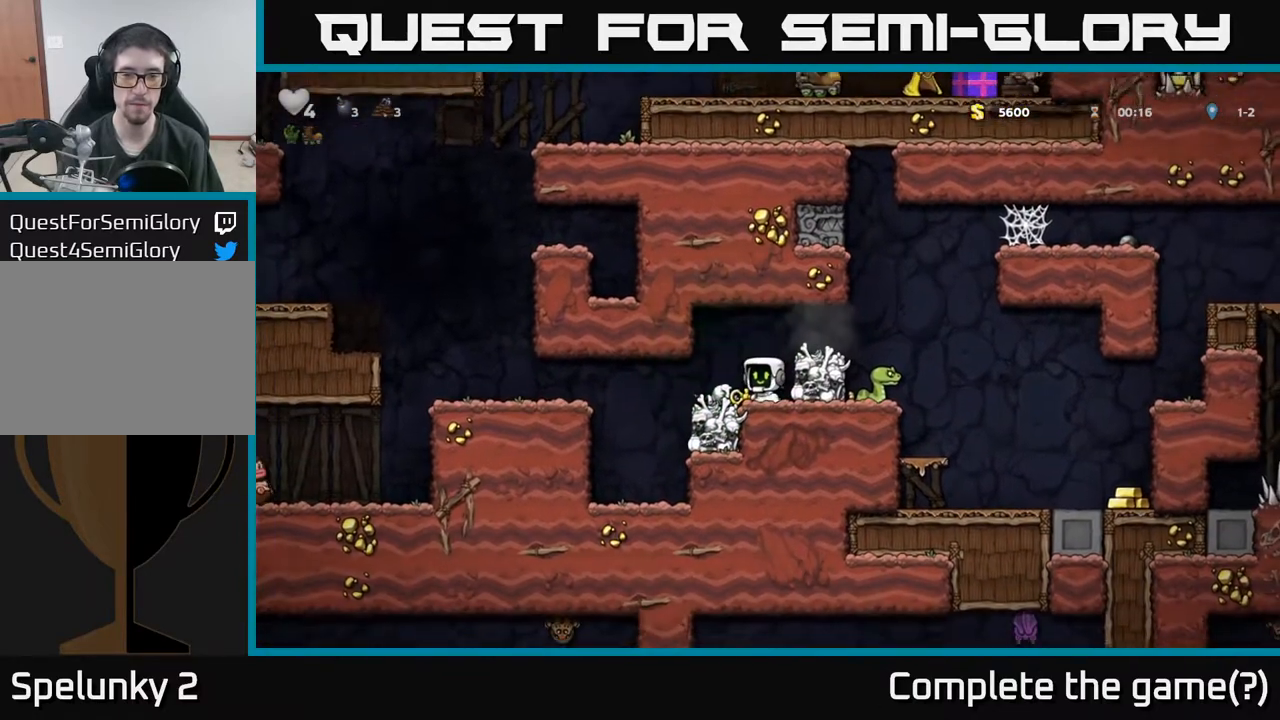
{"buttons": [], "left_stick": "center", "events": [[300, "DPAD_DOWN", "down"], [367, "X", "down"], [467, "DPAD_DOWN", "up"], [500, "X", "up"]]}
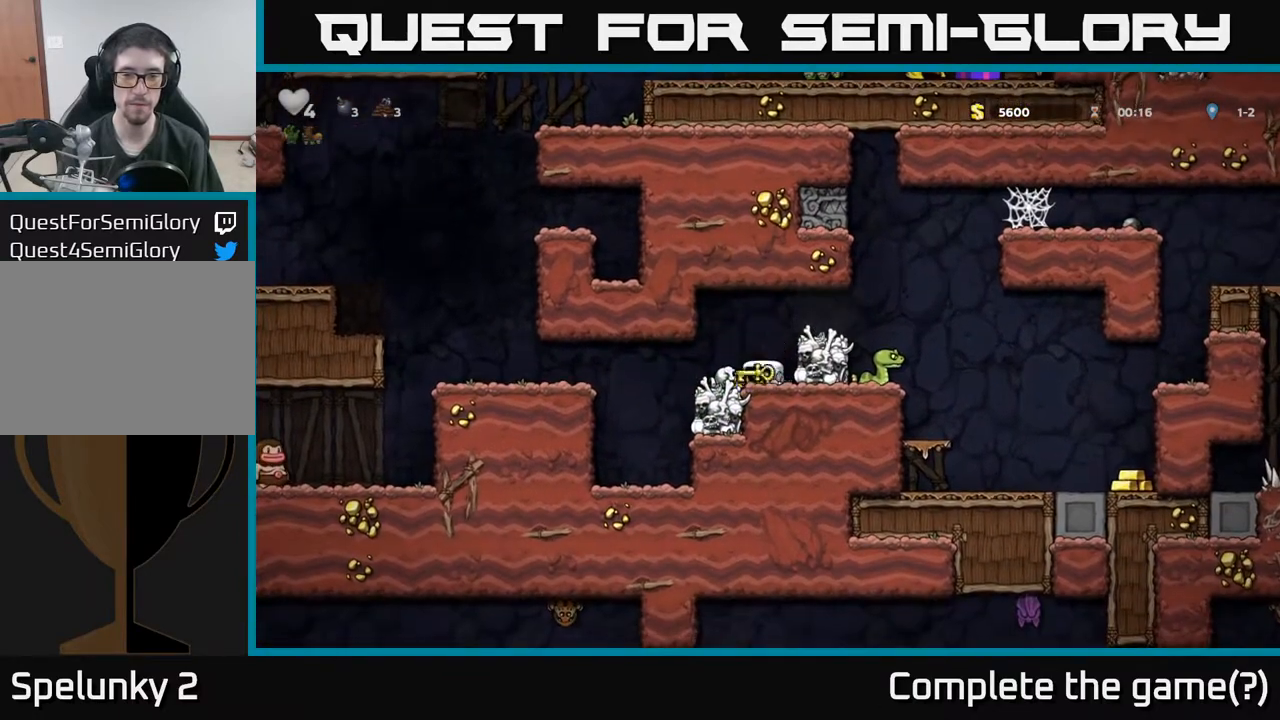
{"buttons": ["DPAD_LEFT"], "left_stick": "center", "events": [[17, "A", "down"], [133, "DPAD_RIGHT", "down"], [167, "A", "up"], [267, "DPAD_RIGHT", "up"], [467, "DPAD_LEFT", "down"]]}
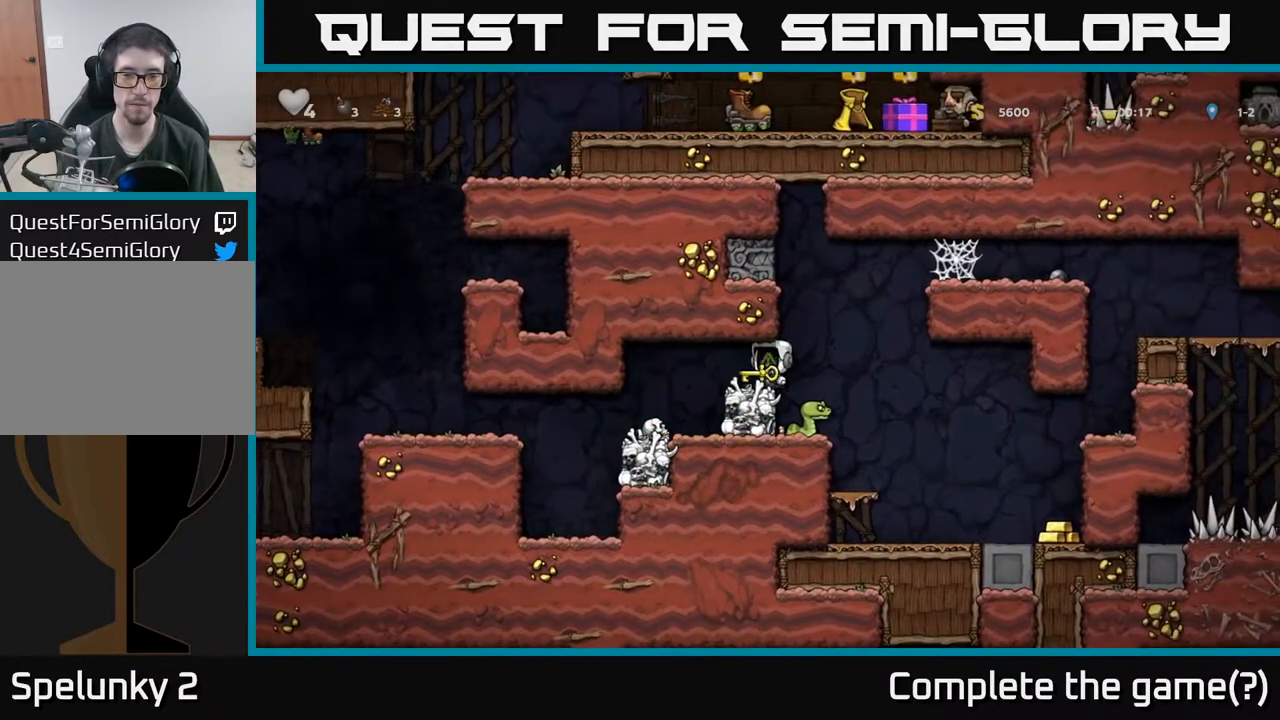
{"buttons": [], "left_stick": "center", "events": [[100, "DPAD_LEFT", "up"], [317, "DPAD_RIGHT", "down"], [367, "DPAD_RIGHT", "up"]]}
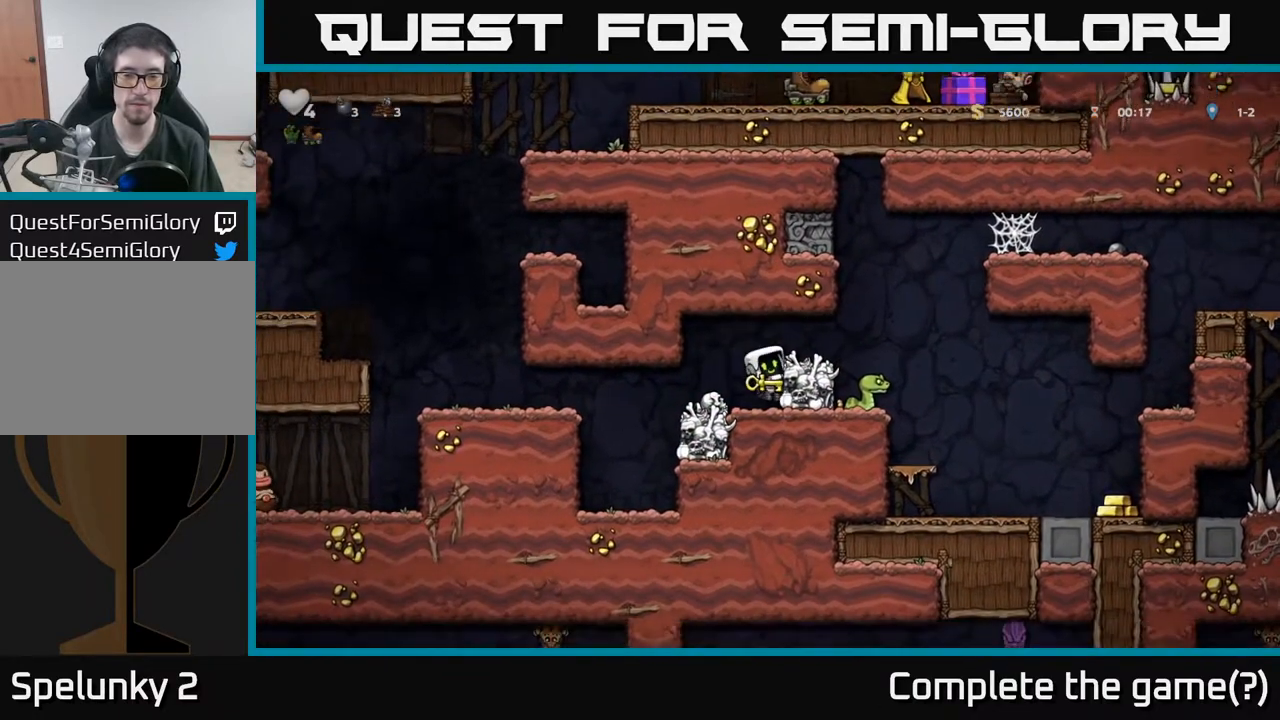
{"buttons": ["DPAD_LEFT"], "left_stick": "center", "events": [[367, "DPAD_LEFT", "down"]]}
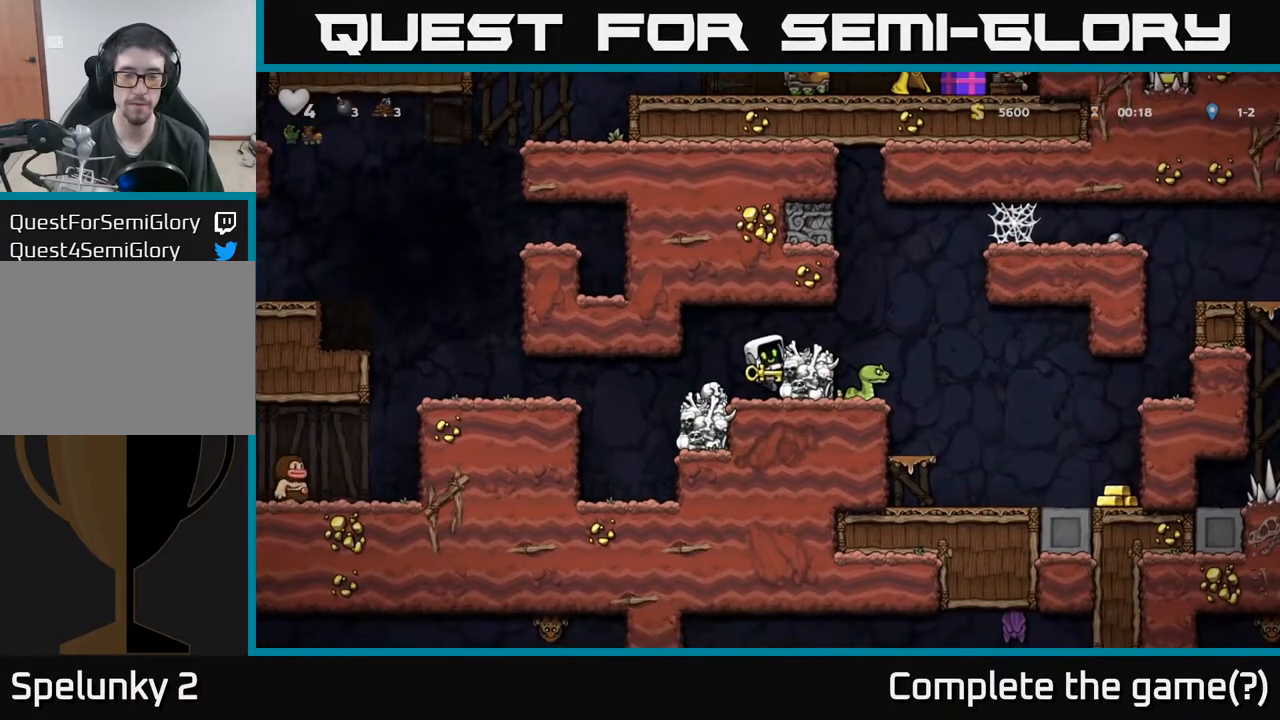
{"buttons": [], "left_stick": "center", "events": [[67, "A", "down"], [150, "A", "up"], [167, "DPAD_LEFT", "up"], [233, "DPAD_RIGHT", "down"], [317, "DPAD_RIGHT", "up"]]}
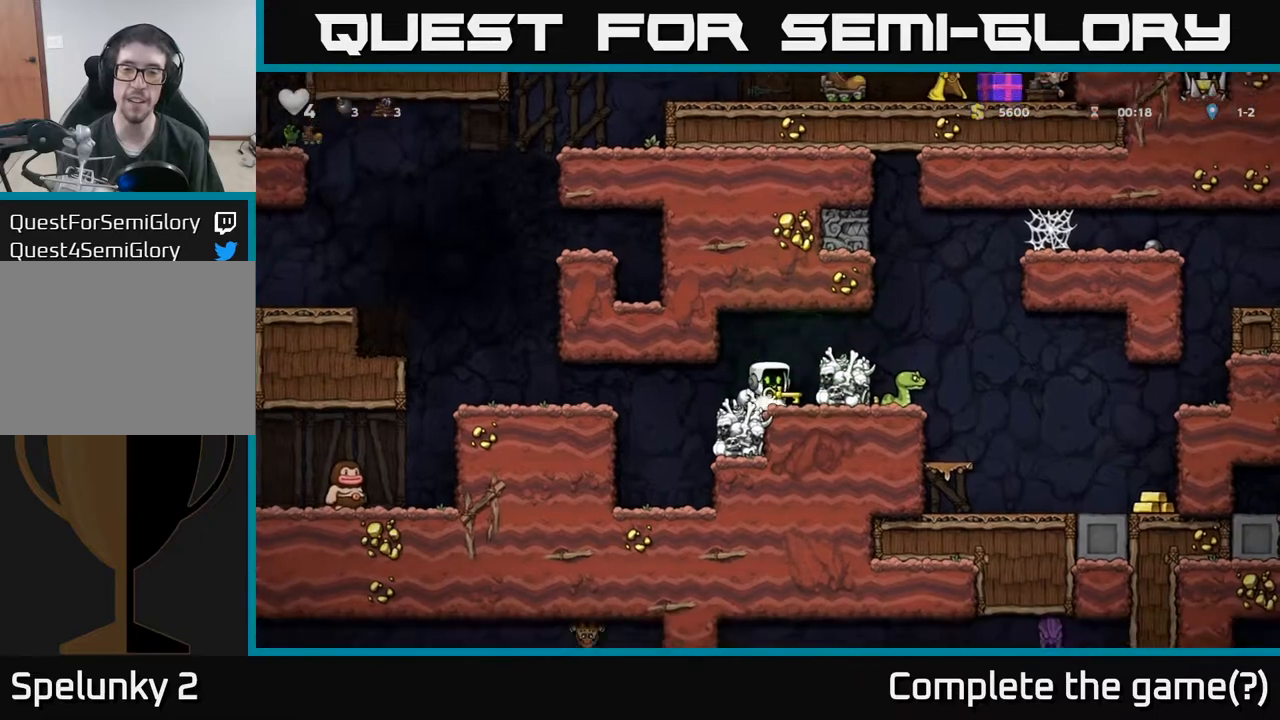
{"buttons": [], "left_stick": "center", "events": [[67, "A", "down"], [150, "DPAD_RIGHT", "down"], [200, "A", "up"], [267, "DPAD_RIGHT", "up"]]}
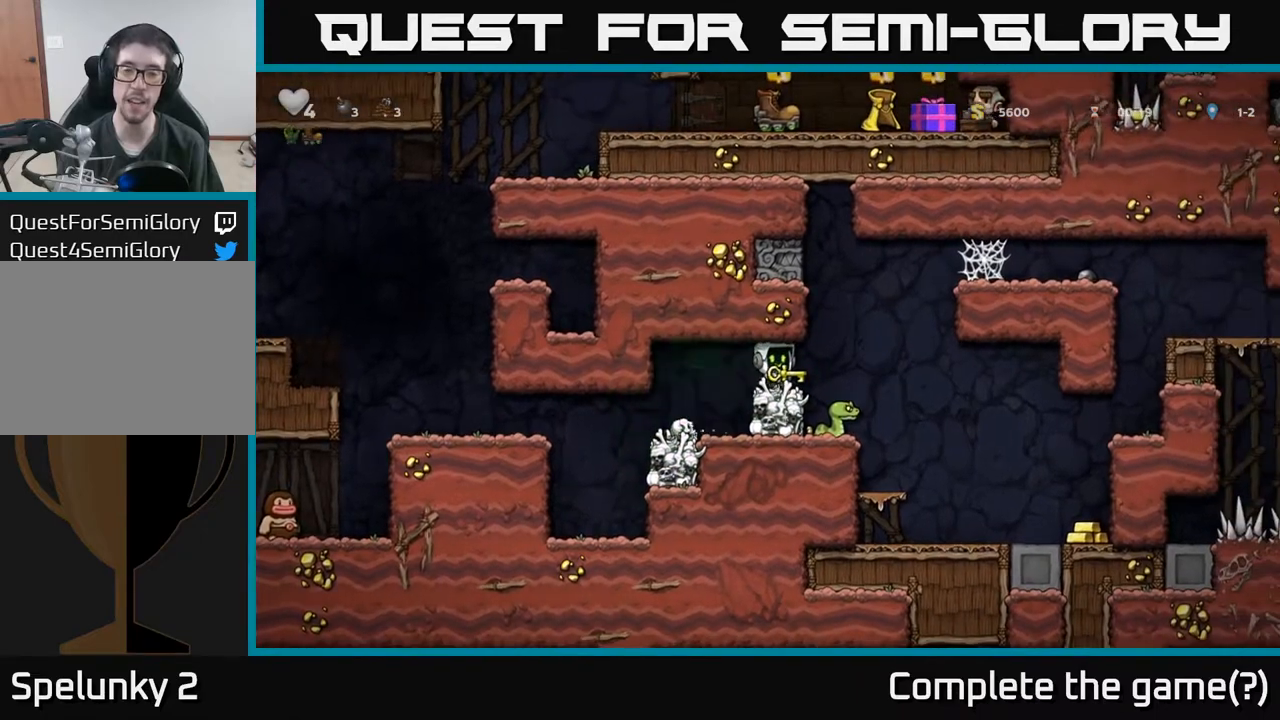
{"buttons": [], "left_stick": "center", "events": [[17, "DPAD_DOWN", "down"], [117, "X", "down"], [217, "X", "up"], [250, "DPAD_DOWN", "up"], [333, "DPAD_LEFT", "down"], [467, "DPAD_LEFT", "up"]]}
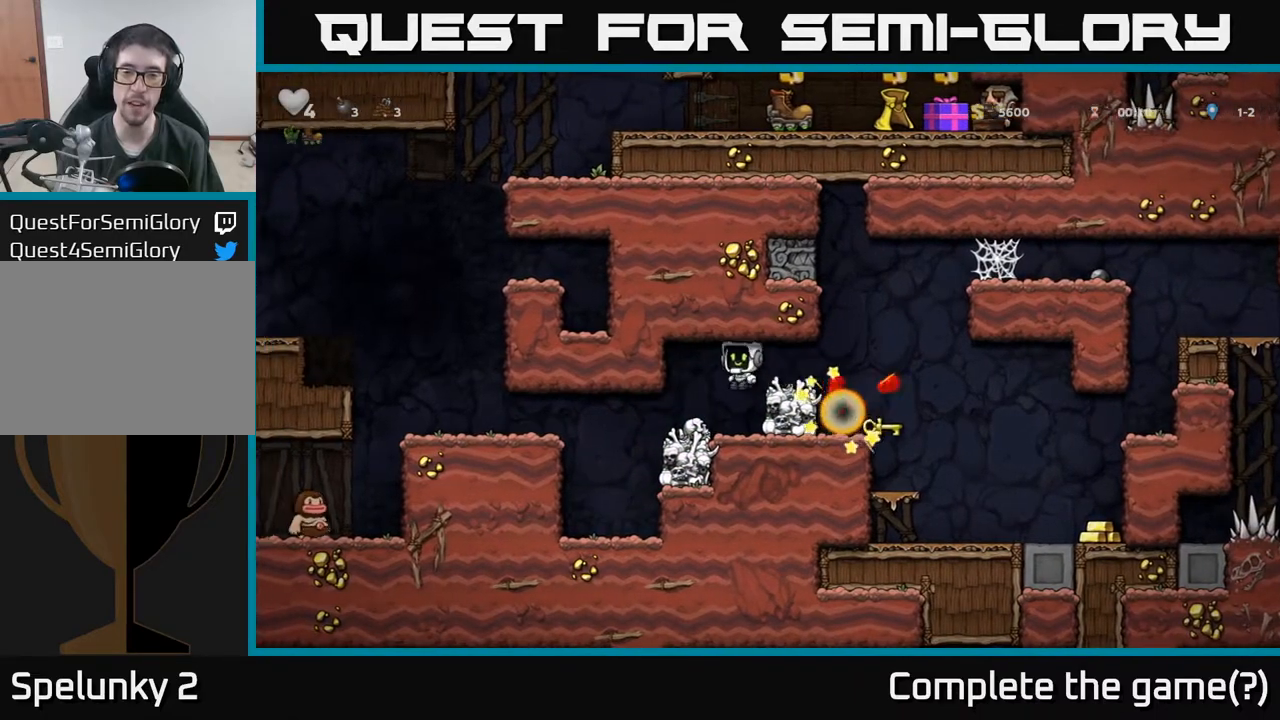
{"buttons": ["A", "DPAD_RIGHT"], "left_stick": "center", "events": [[400, "A", "down"], [450, "DPAD_RIGHT", "down"]]}
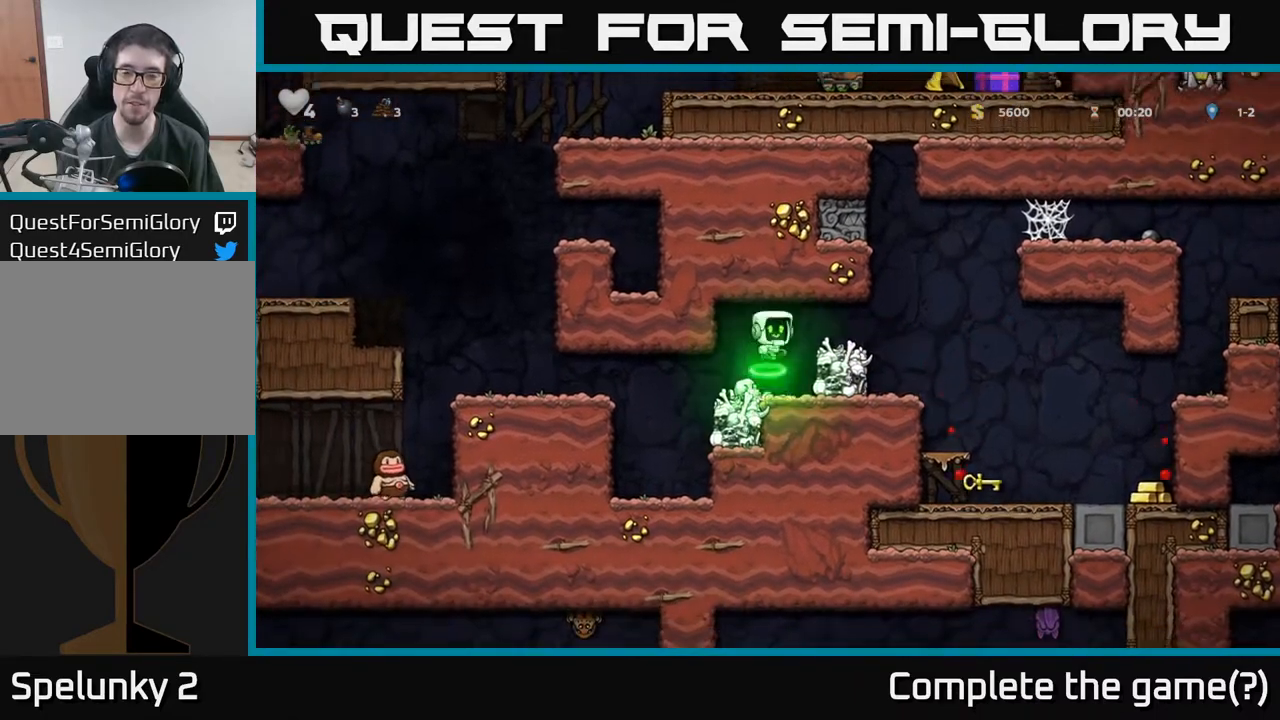
{"buttons": [], "left_stick": "center", "events": [[67, "A", "up"], [417, "DPAD_RIGHT", "up"]]}
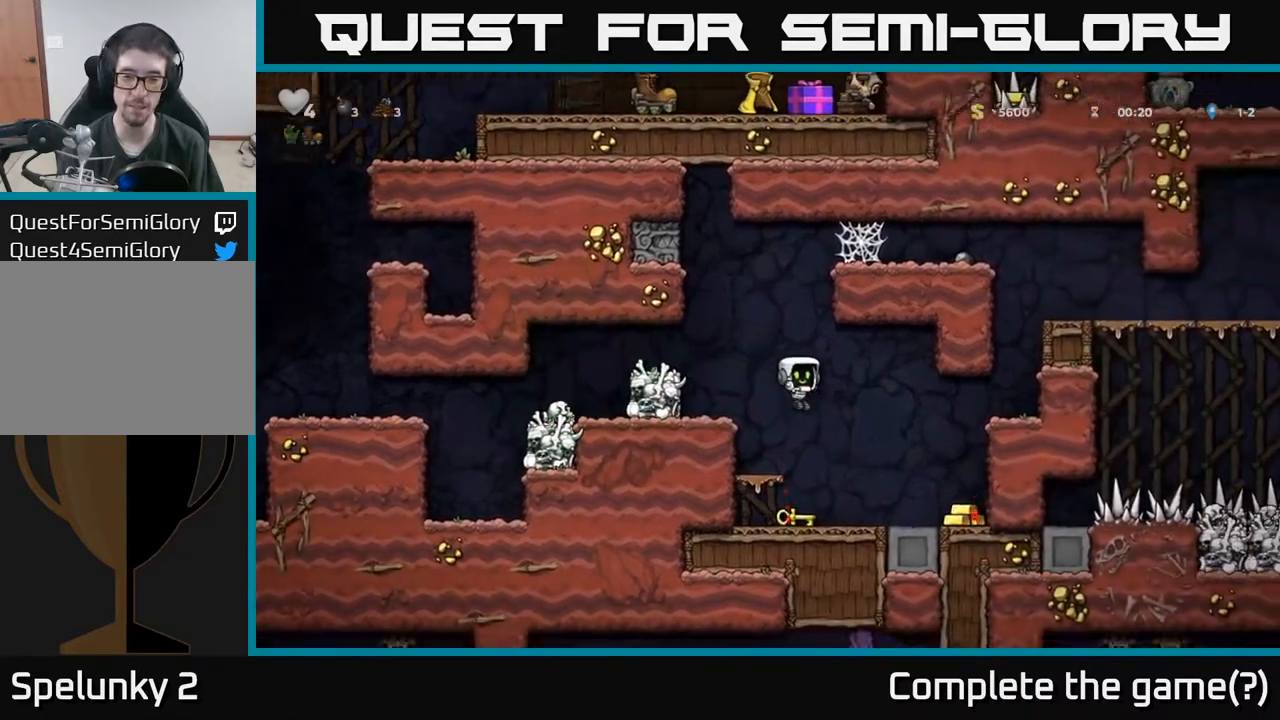
{"buttons": ["X", "DPAD_DOWN"], "left_stick": "center", "events": [[183, "DPAD_DOWN", "down"], [433, "X", "down"]]}
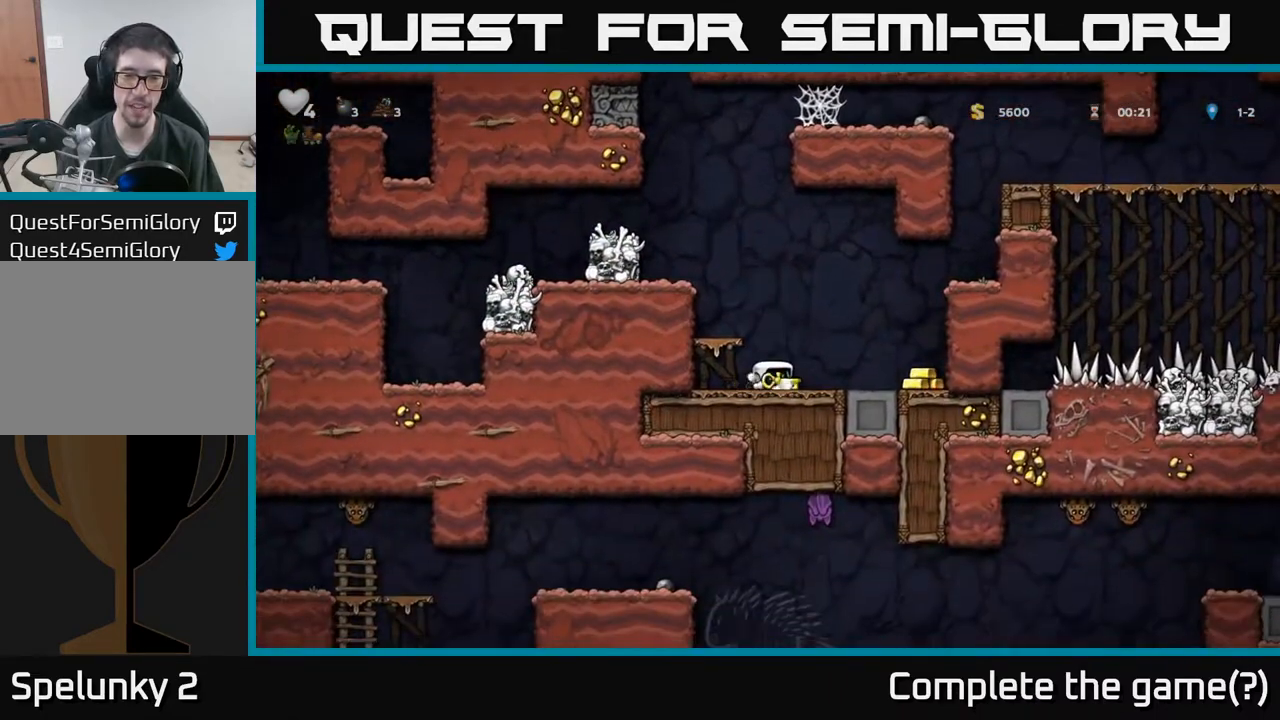
{"buttons": ["DPAD_LEFT"], "left_stick": "center", "events": [[33, "X", "up"], [67, "DPAD_DOWN", "up"], [233, "DPAD_RIGHT", "down"], [433, "DPAD_RIGHT", "up"], [500, "DPAD_LEFT", "down"]]}
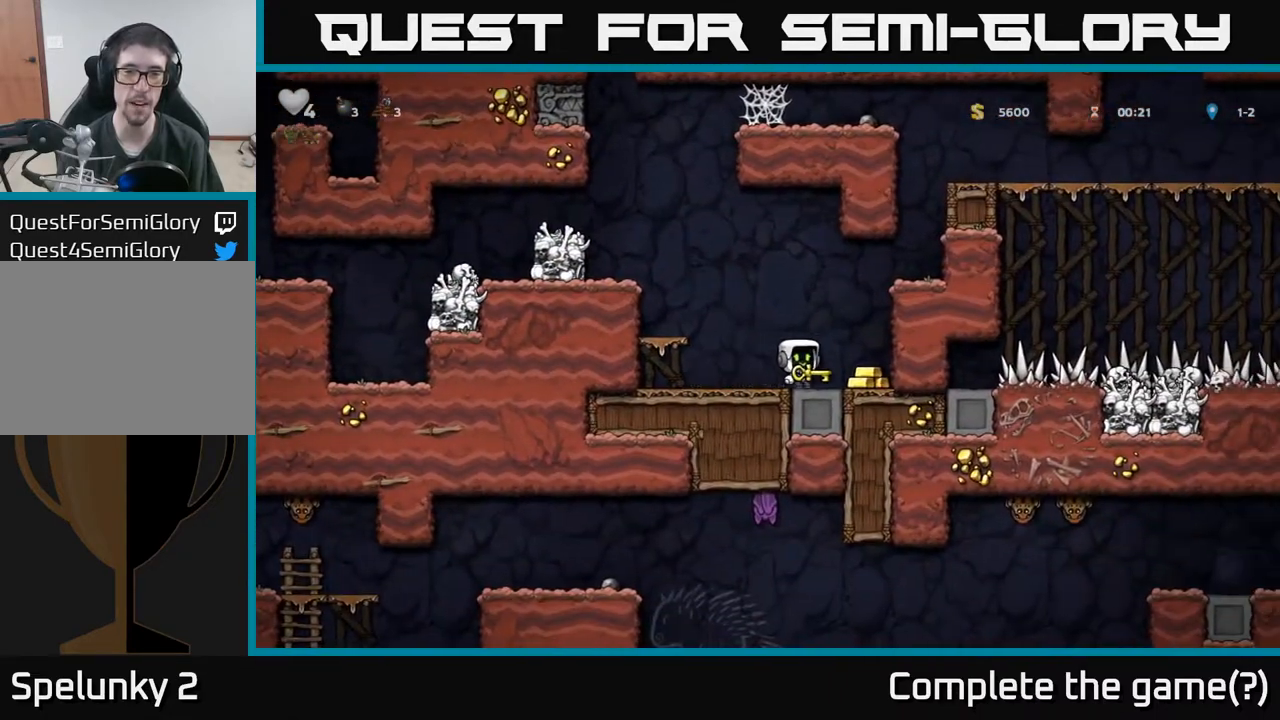
{"buttons": ["A", "X", "DPAD_UP"], "left_stick": "center", "events": [[83, "DPAD_LEFT", "up"], [267, "A", "down"], [350, "DPAD_UP", "down"], [467, "X", "down"]]}
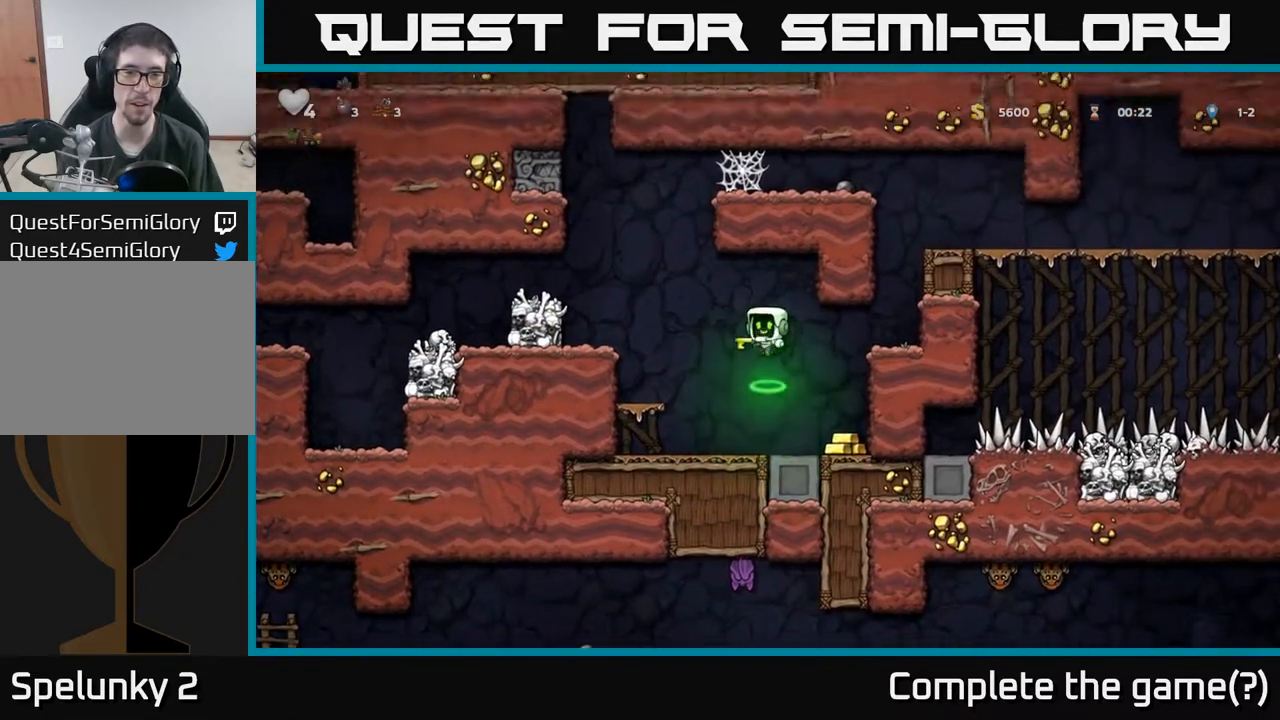
{"buttons": ["DPAD_RIGHT"], "left_stick": "center", "events": [[50, "A", "up"], [67, "X", "up"], [150, "DPAD_UP", "up"], [233, "DPAD_RIGHT", "down"]]}
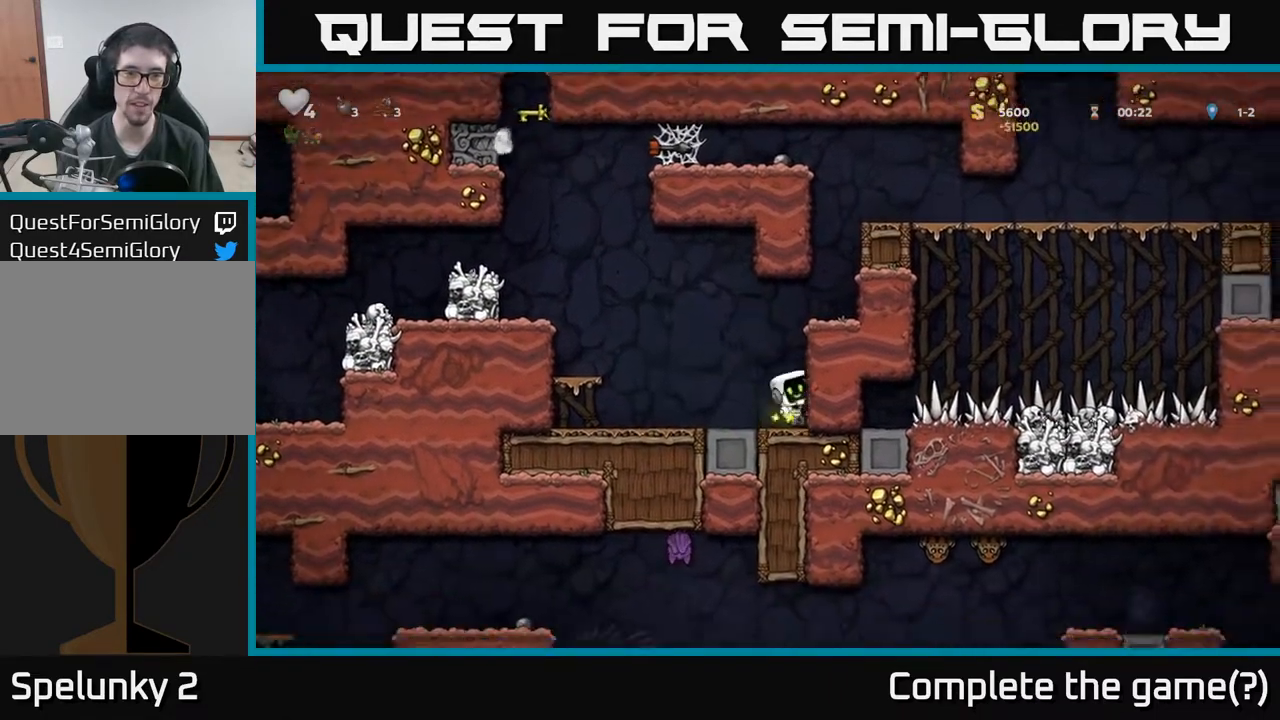
{"buttons": ["A", "DPAD_LEFT"], "left_stick": "center", "events": [[50, "DPAD_RIGHT", "up"], [383, "DPAD_LEFT", "down"], [483, "A", "down"]]}
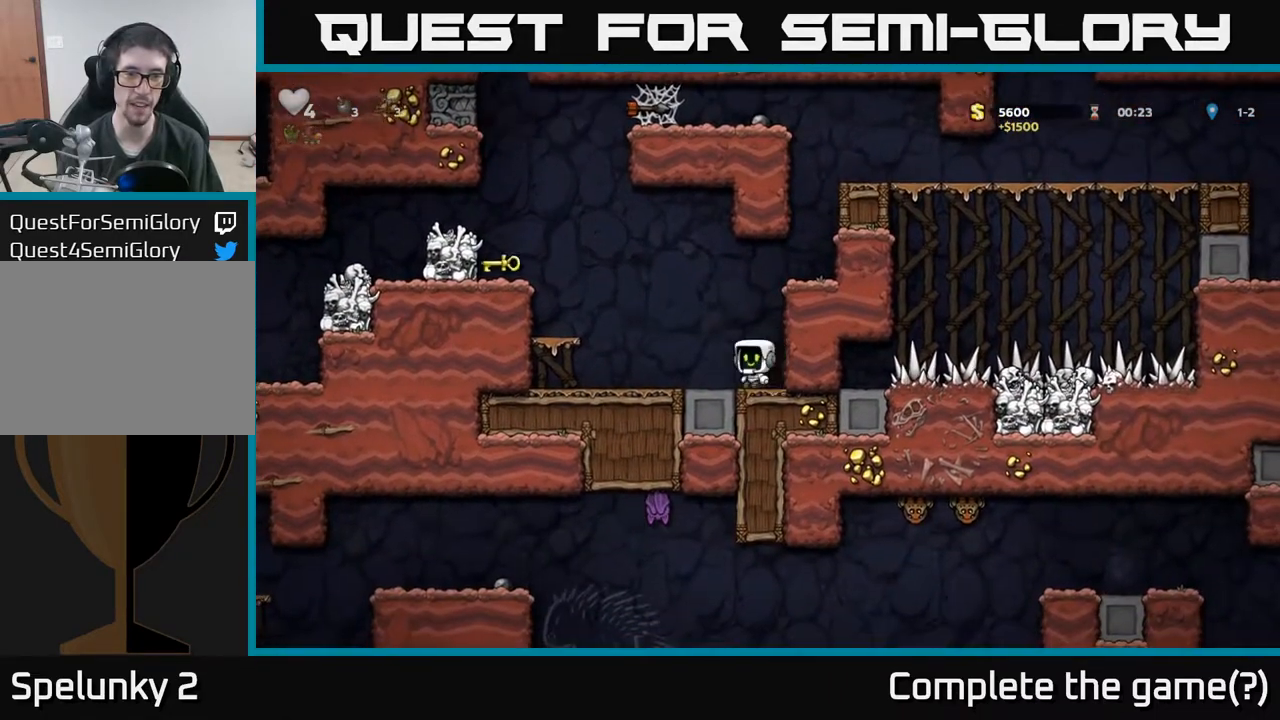
{"buttons": [], "left_stick": "center", "events": [[217, "A", "up"], [383, "DPAD_LEFT", "up"]]}
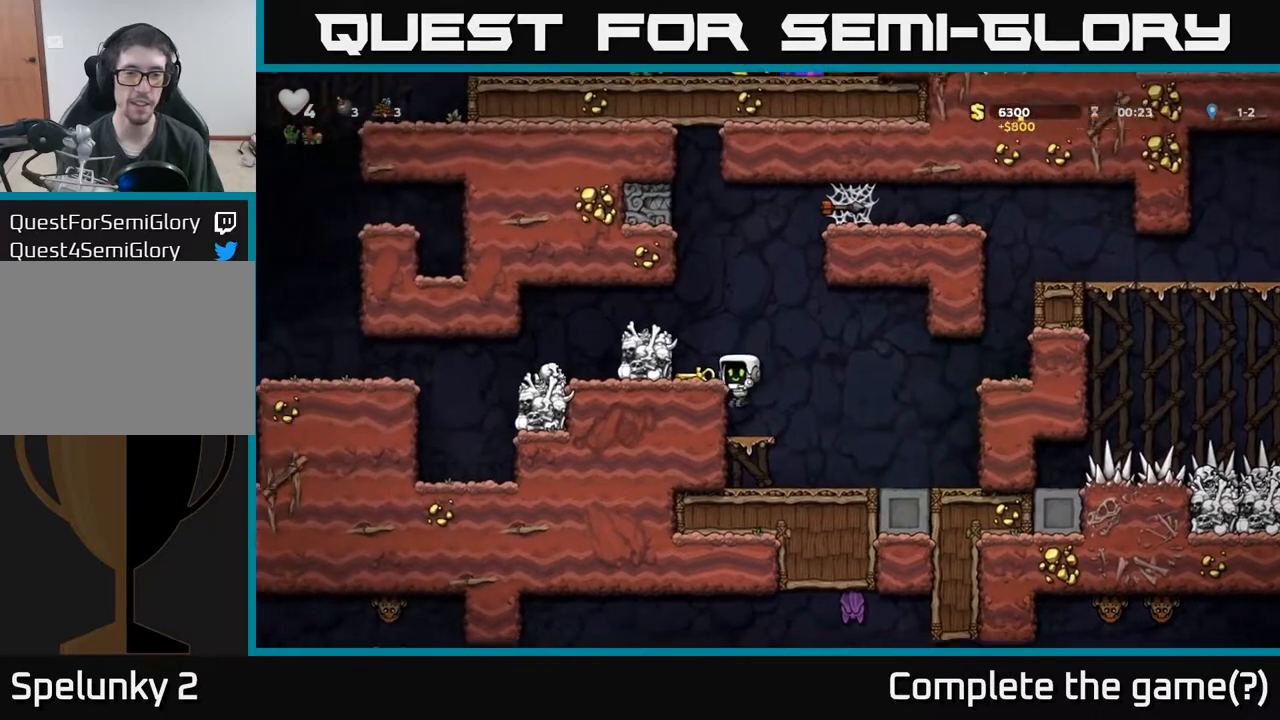
{"buttons": [], "left_stick": "center", "events": [[167, "A", "down"], [267, "A", "up"], [283, "DPAD_LEFT", "down"], [333, "DPAD_LEFT", "up"]]}
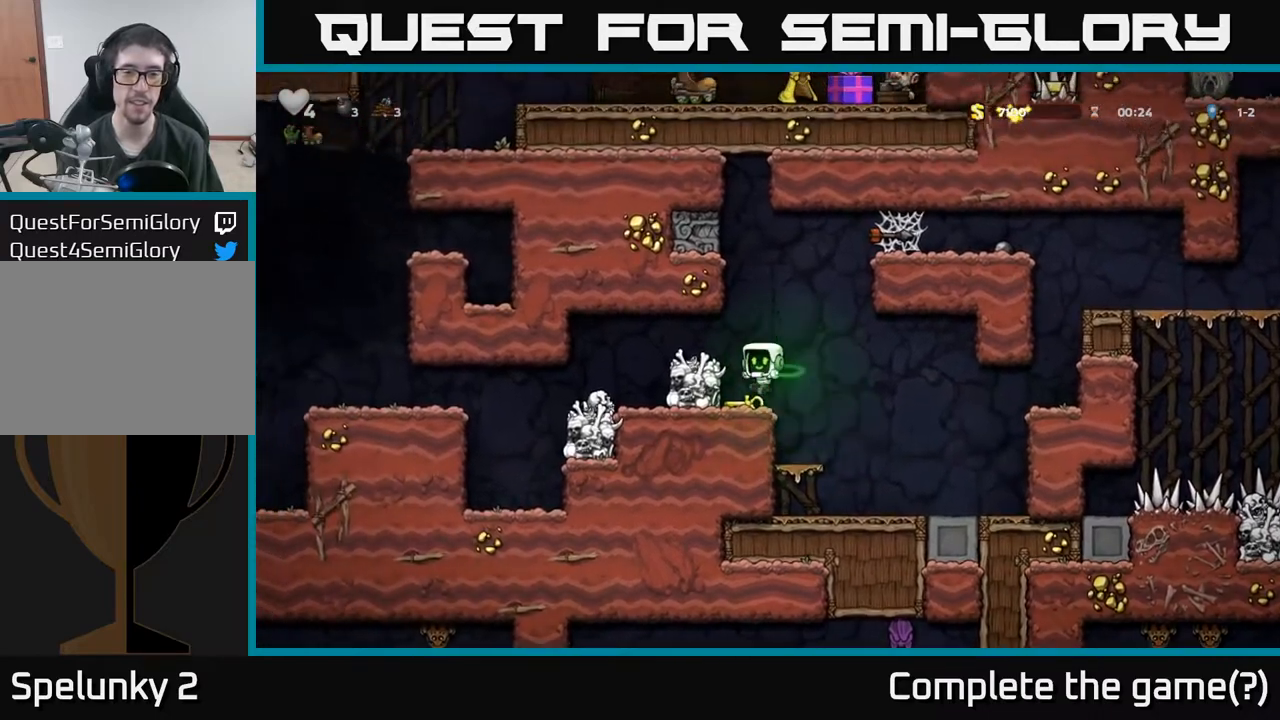
{"buttons": ["DPAD_RIGHT"], "left_stick": "center", "events": [[83, "DPAD_DOWN", "down"], [200, "X", "down"], [317, "X", "up"], [367, "DPAD_DOWN", "up"], [467, "DPAD_RIGHT", "down"]]}